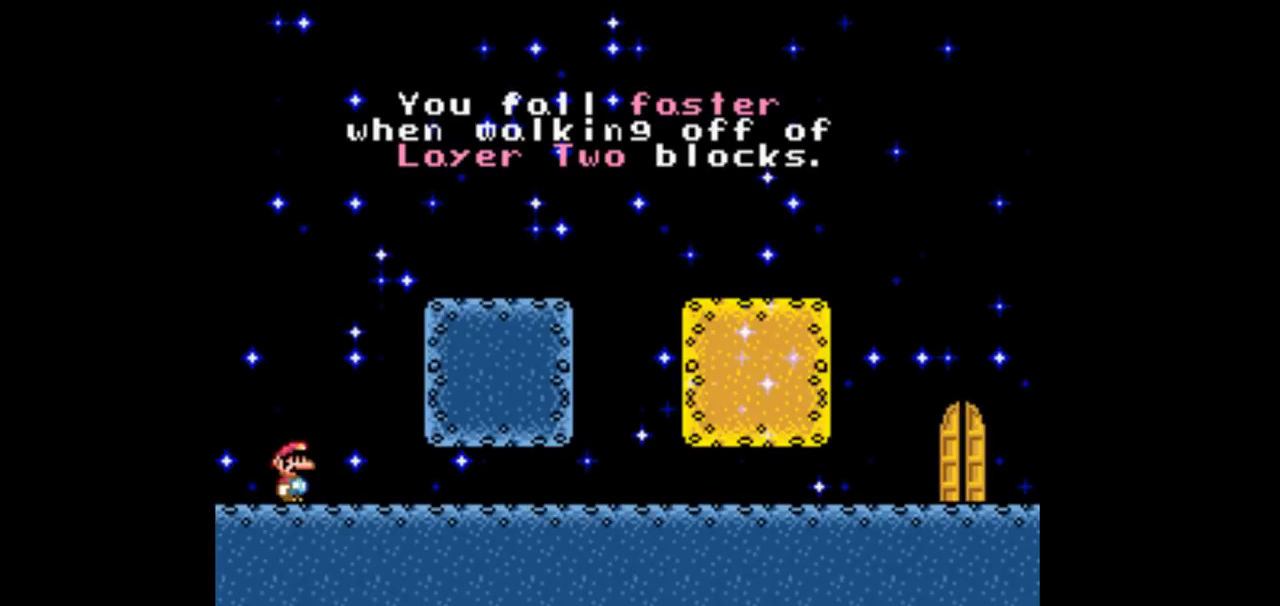
Gameplay with a controller (Nintendo layout); each line is a JSON object with the inputs held at the frame after it. "events" lists button and stick changes between this image and that frame as [ms after this image, input, new state], when the widget could be followed in between. Not read: L3 R3 Y.
{"buttons": [], "events": []}
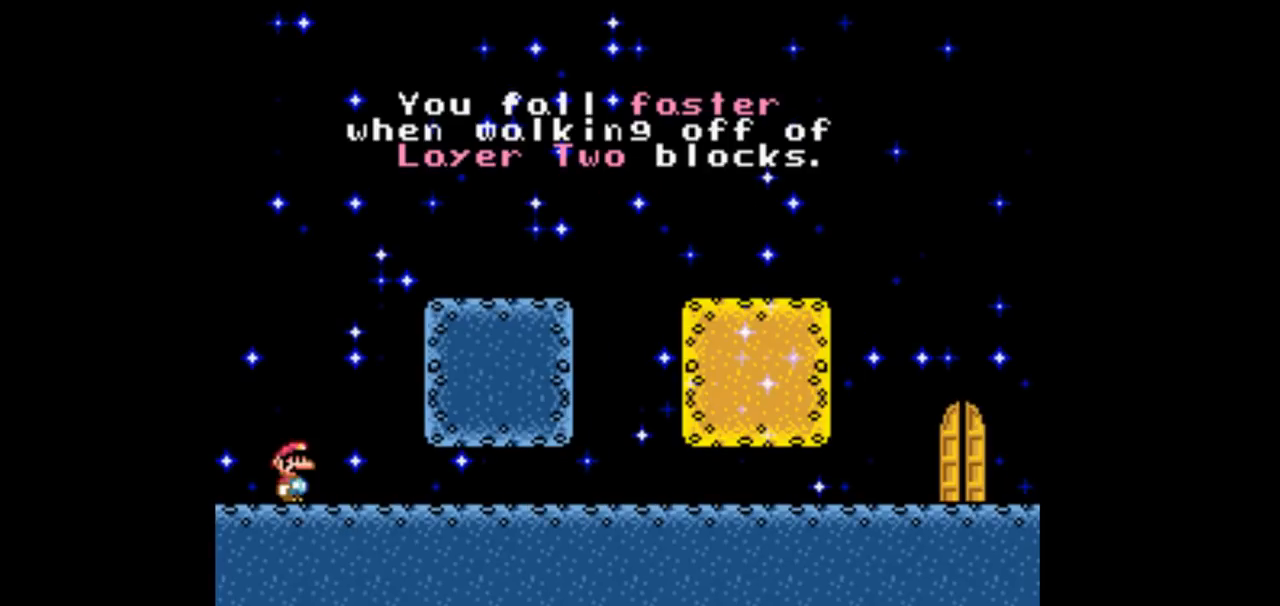
{"buttons": [], "events": []}
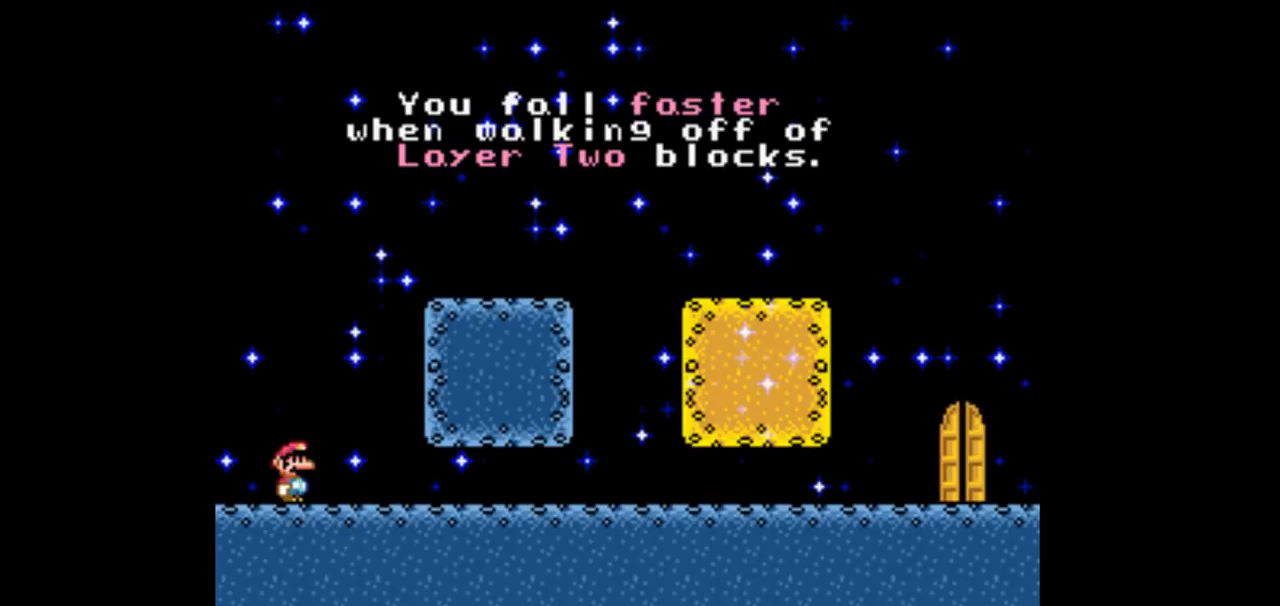
{"buttons": [], "events": []}
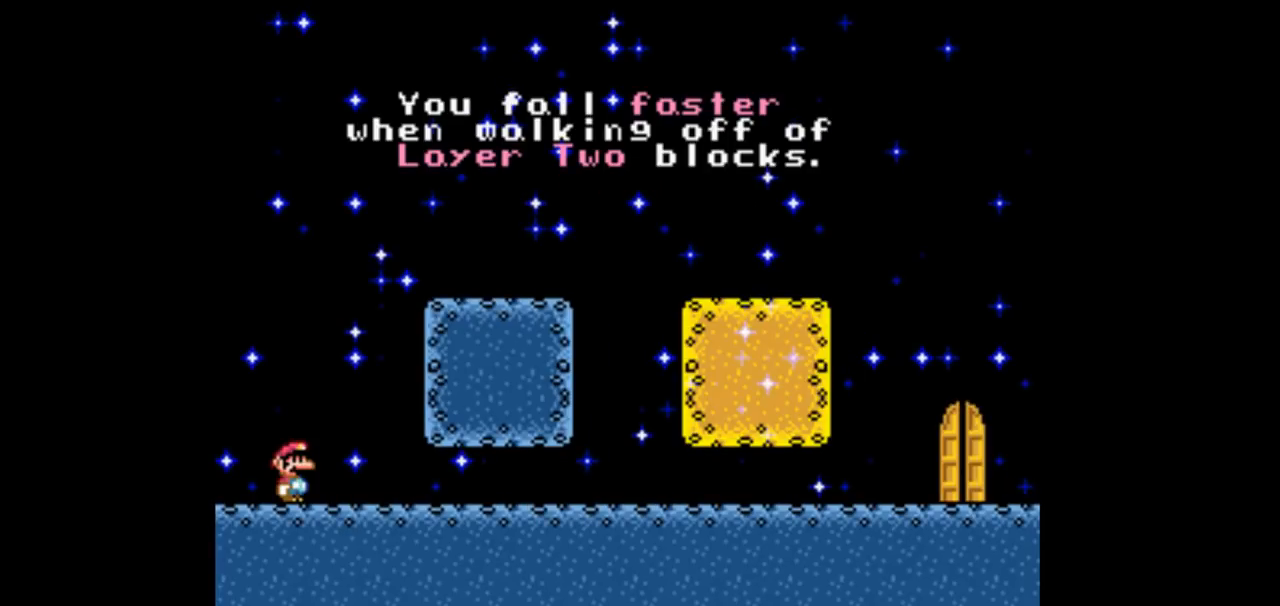
{"buttons": [], "events": []}
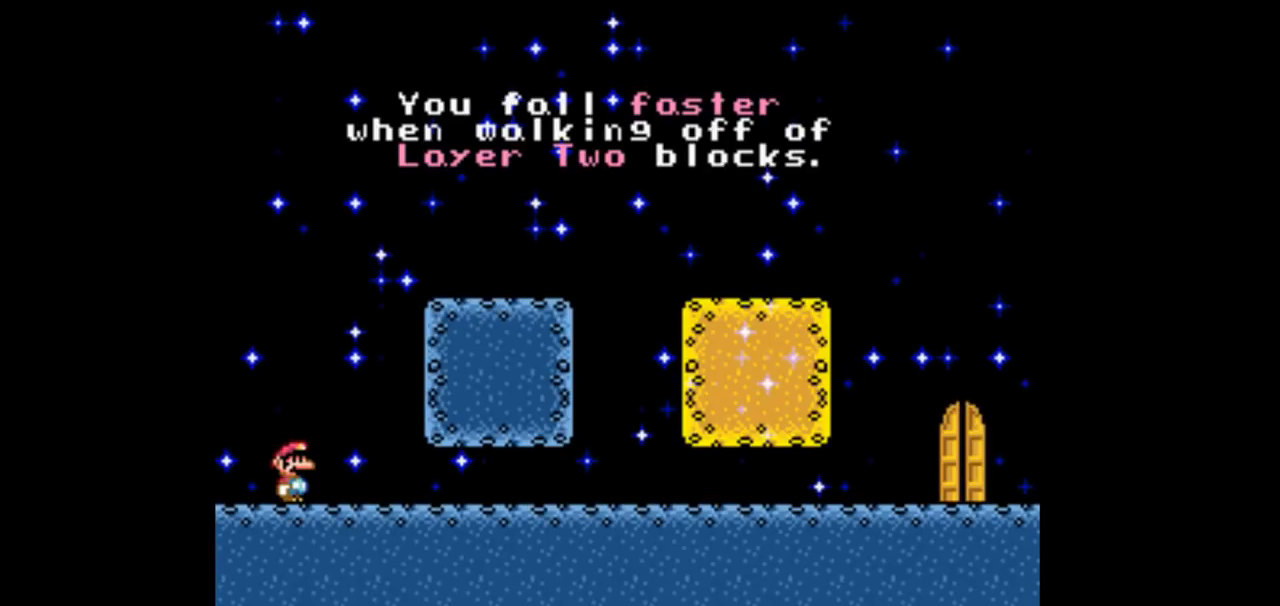
{"buttons": [], "events": []}
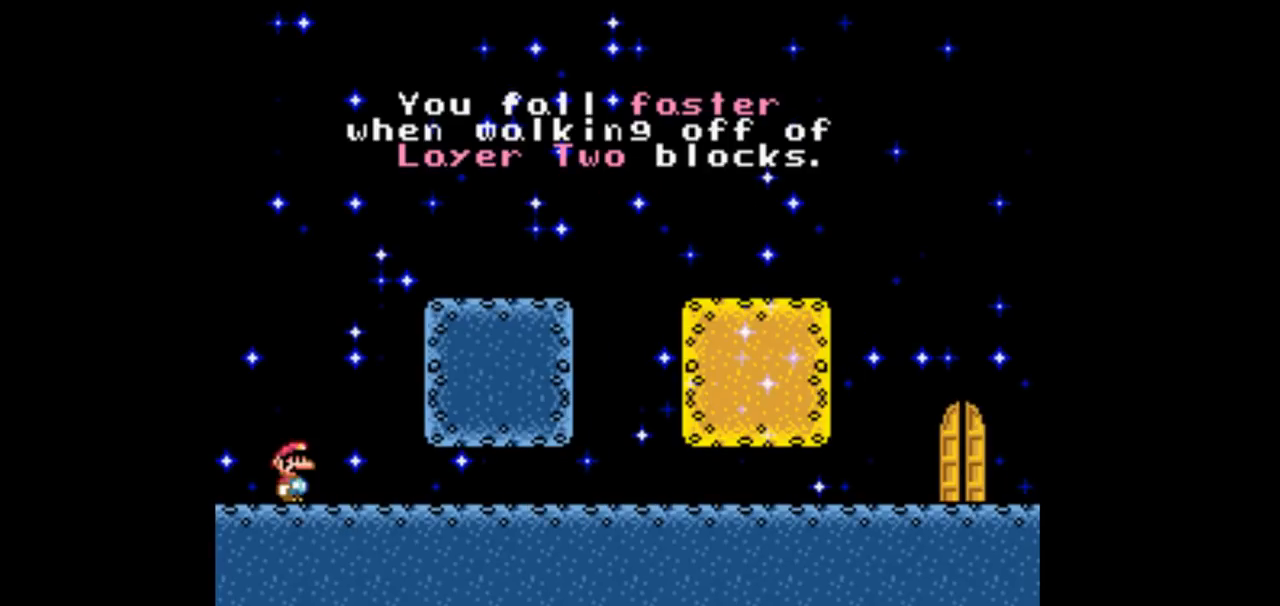
{"buttons": [], "events": []}
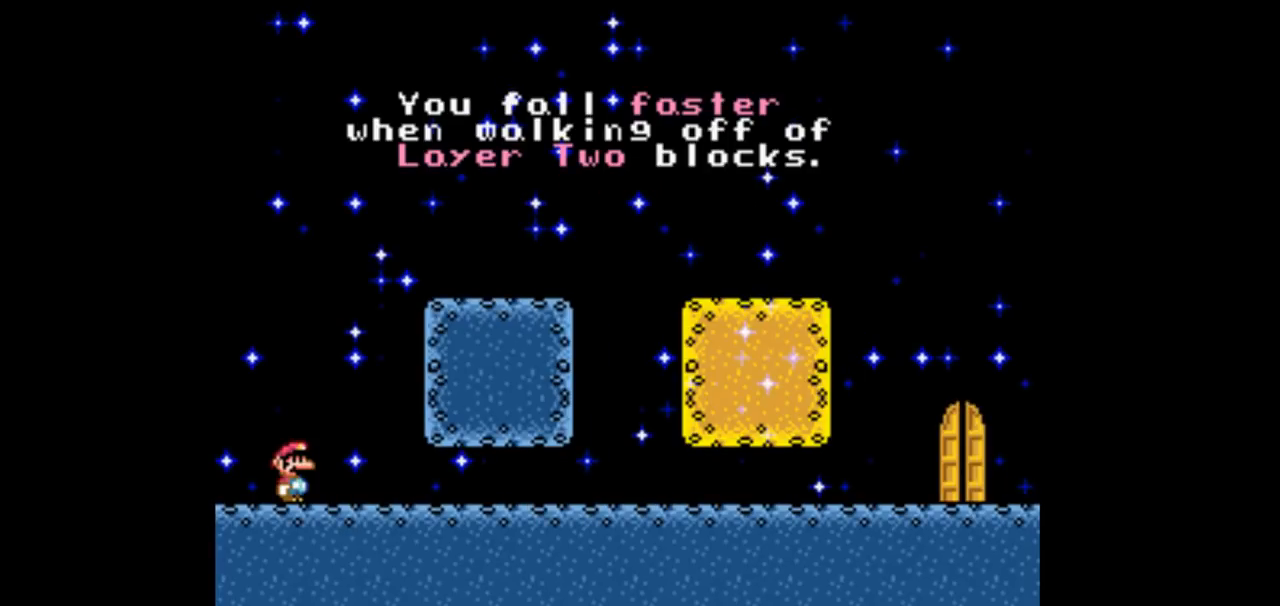
{"buttons": ["DPAD_RIGHT"], "events": [[267, "DPAD_RIGHT", "down"]]}
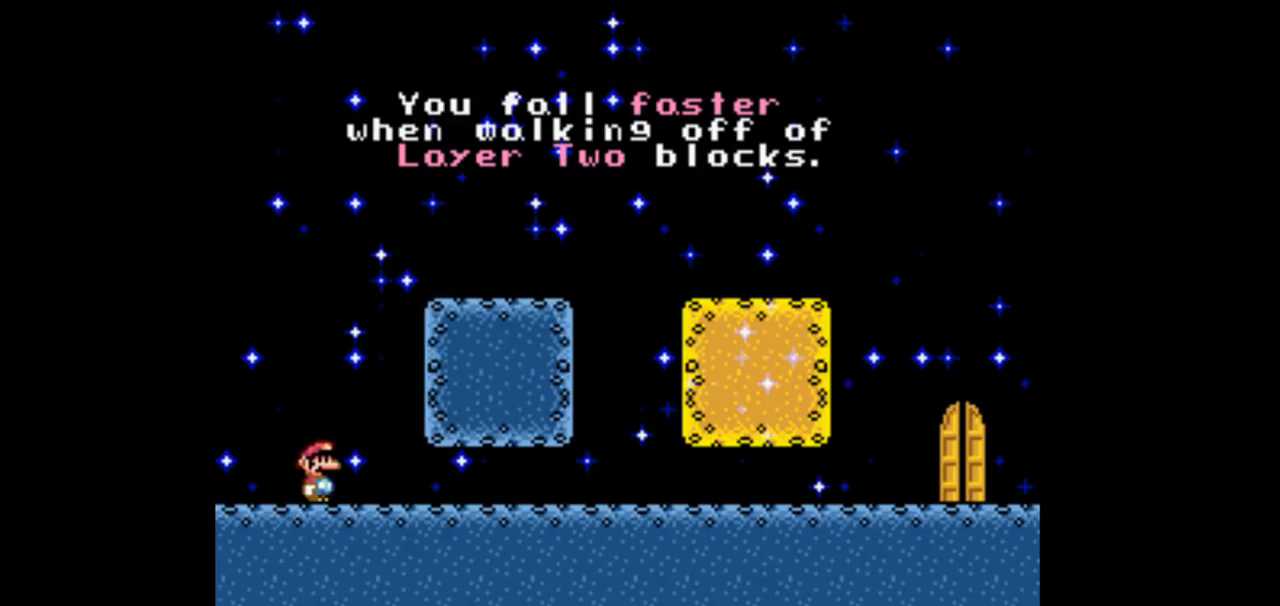
{"buttons": ["DPAD_RIGHT"], "events": []}
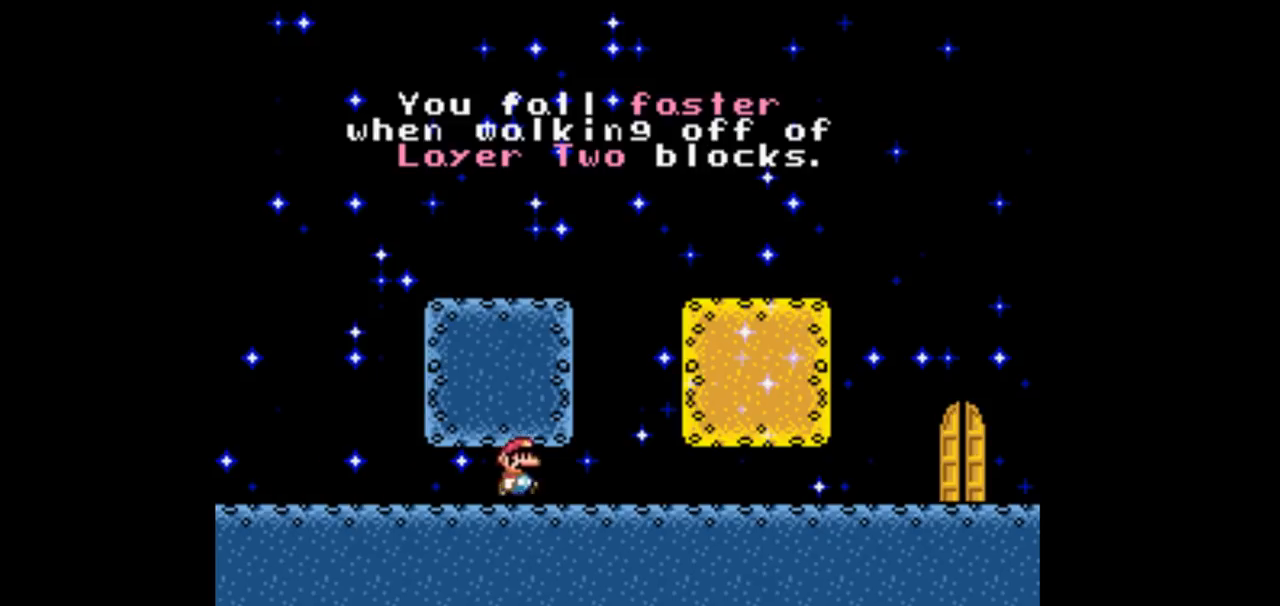
{"buttons": ["DPAD_LEFT"], "events": [[100, "DPAD_RIGHT", "up"], [267, "DPAD_LEFT", "down"]]}
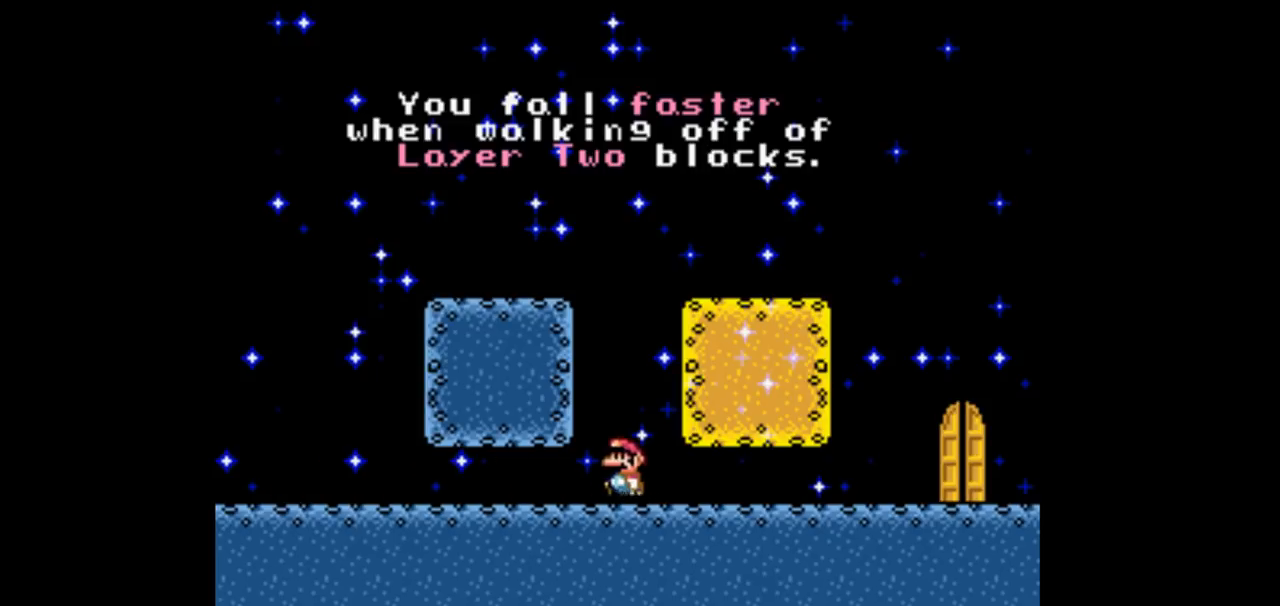
{"buttons": ["DPAD_LEFT"], "events": []}
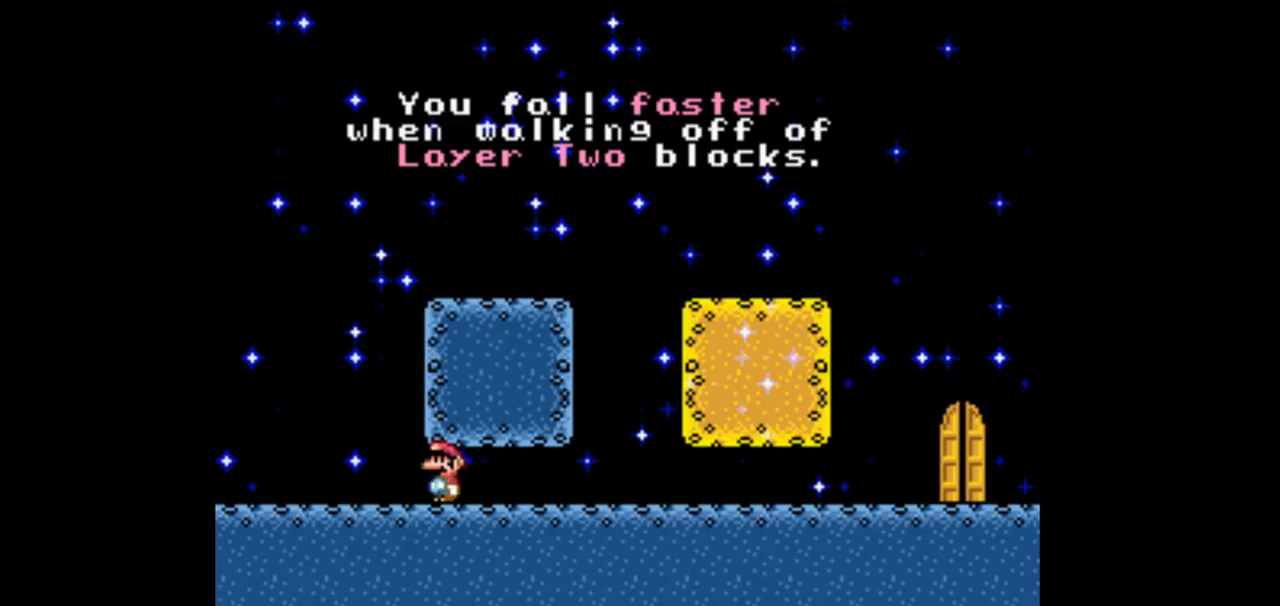
{"buttons": ["DPAD_RIGHT"], "events": [[100, "DPAD_LEFT", "up"], [133, "DPAD_RIGHT", "down"], [167, "B", "down"], [433, "B", "up"]]}
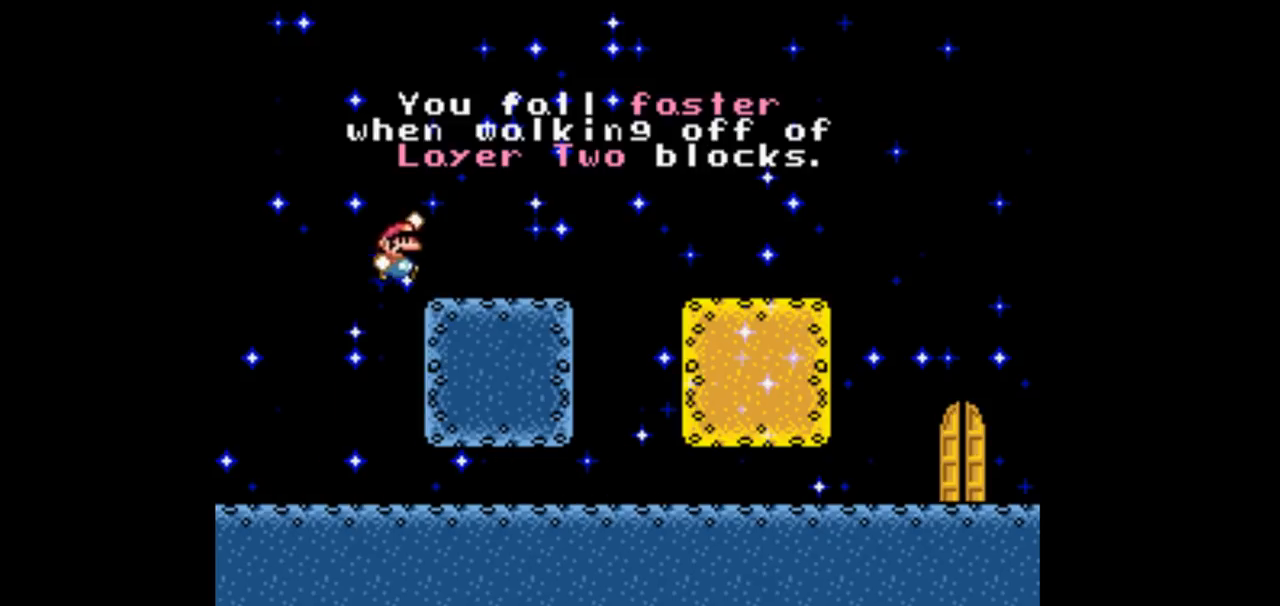
{"buttons": ["DPAD_RIGHT"], "events": []}
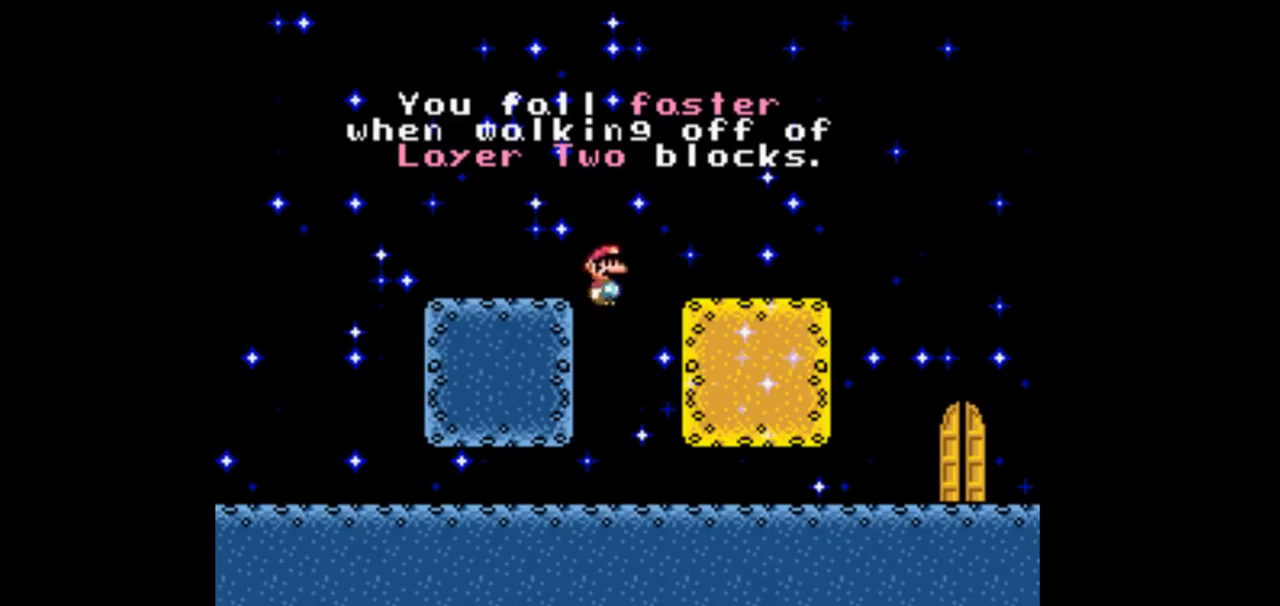
{"buttons": ["B", "DPAD_LEFT"], "events": [[233, "DPAD_RIGHT", "up"], [433, "DPAD_LEFT", "down"], [500, "B", "down"]]}
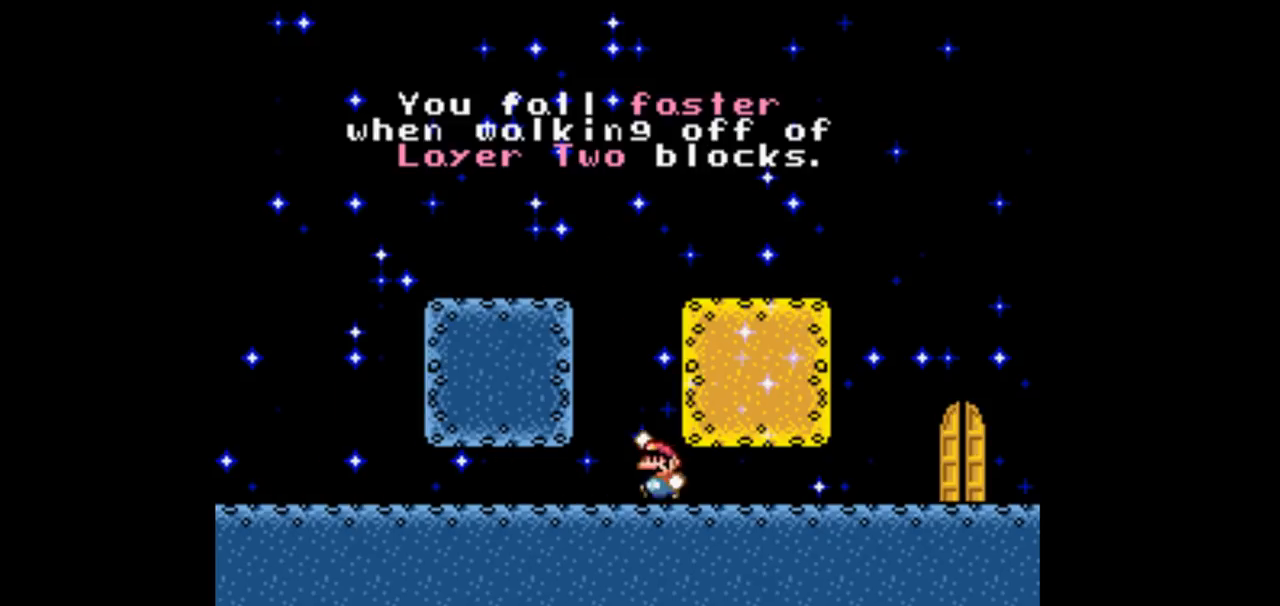
{"buttons": ["DPAD_RIGHT"], "events": [[133, "DPAD_LEFT", "up"], [133, "DPAD_RIGHT", "down"], [367, "B", "up"]]}
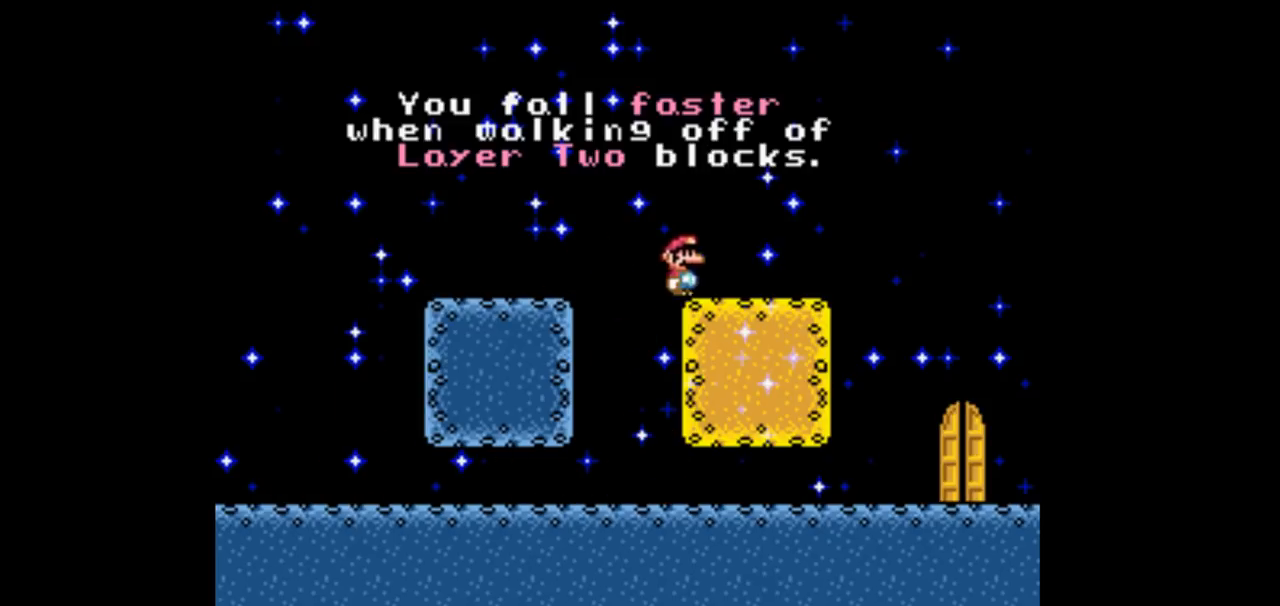
{"buttons": [], "events": [[300, "DPAD_RIGHT", "up"]]}
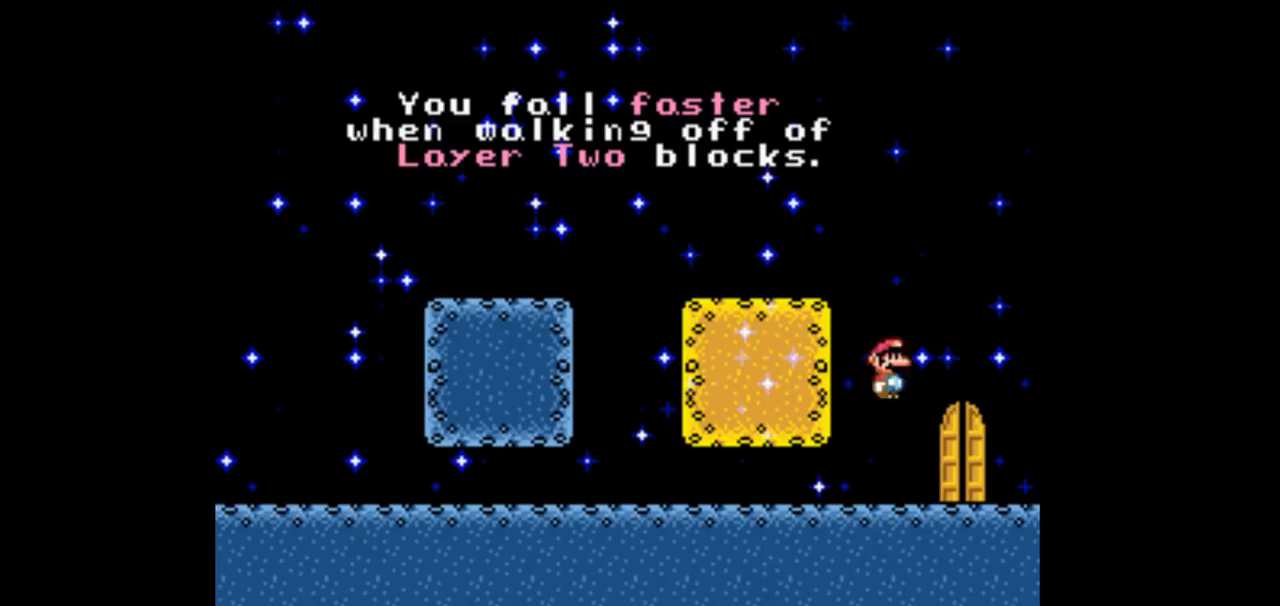
{"buttons": ["DPAD_LEFT"], "events": [[67, "DPAD_LEFT", "down"]]}
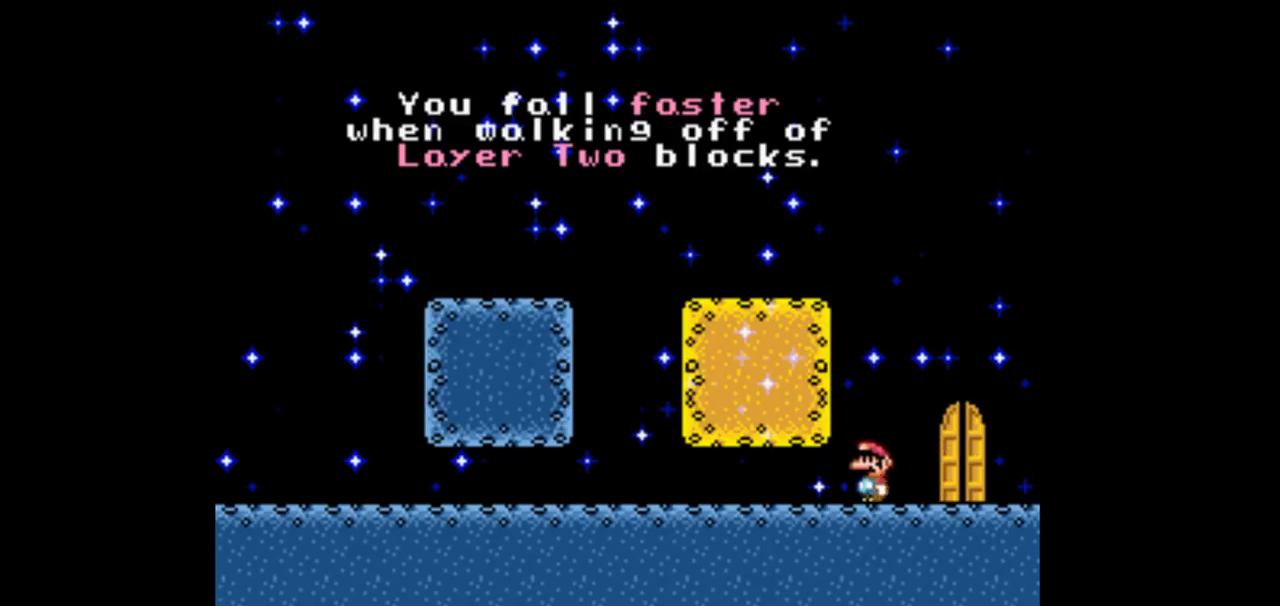
{"buttons": ["B", "DPAD_RIGHT"], "events": [[433, "B", "down"], [433, "DPAD_LEFT", "up"], [467, "DPAD_RIGHT", "down"]]}
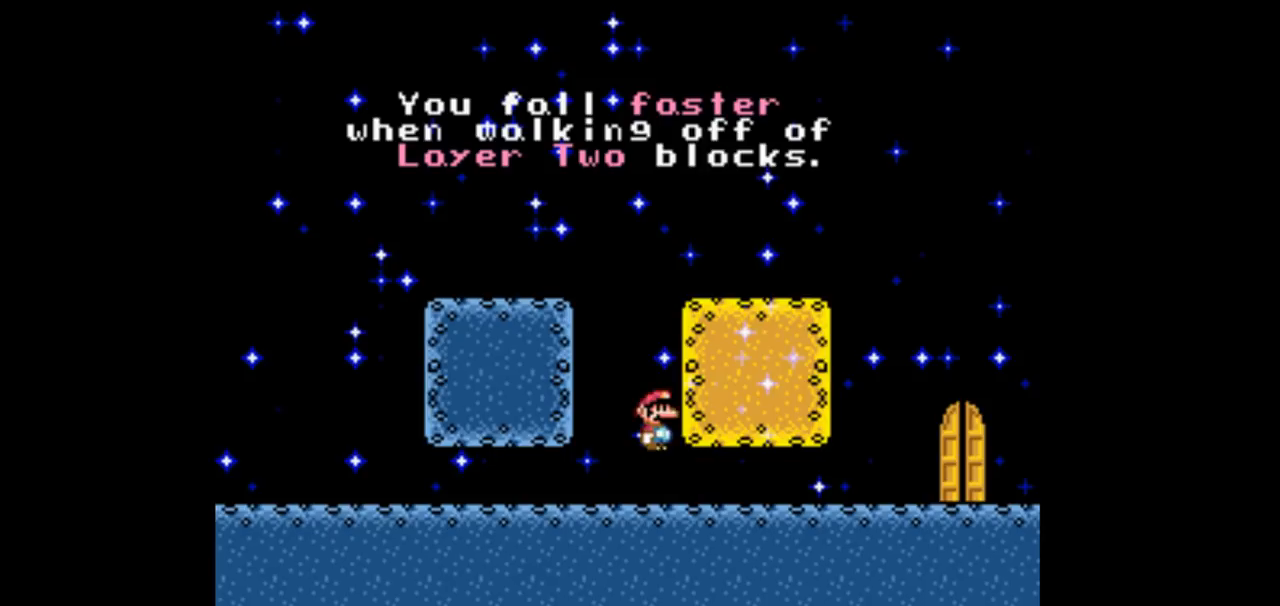
{"buttons": ["DPAD_LEFT"], "events": [[267, "B", "up"], [333, "DPAD_RIGHT", "up"], [467, "DPAD_LEFT", "down"]]}
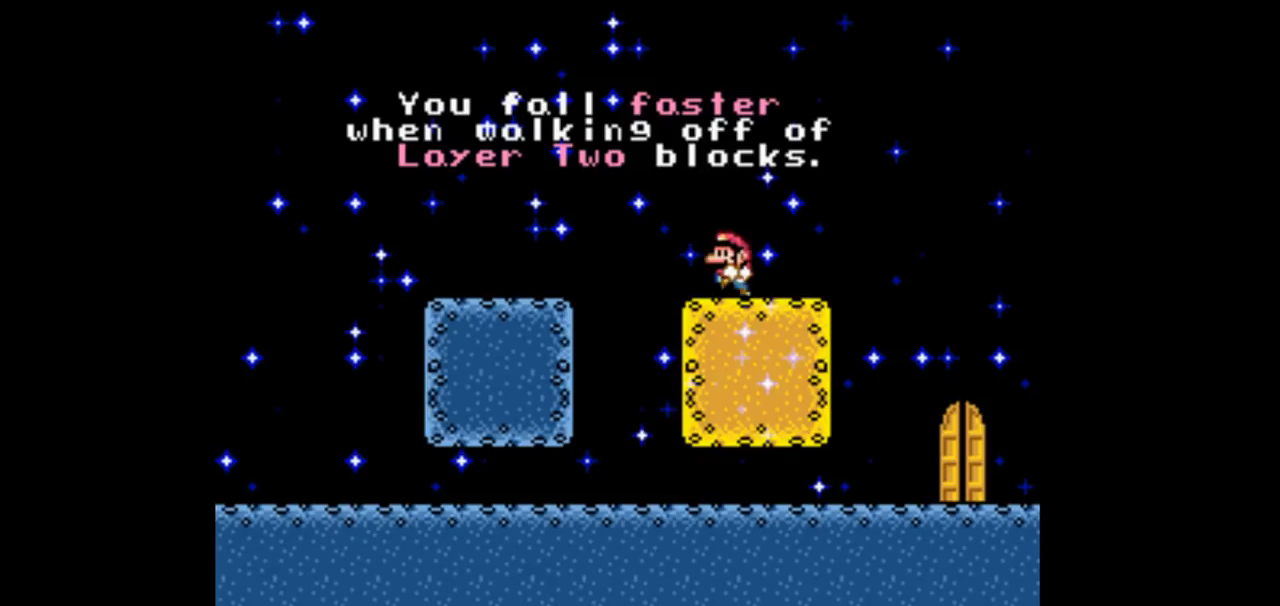
{"buttons": ["DPAD_LEFT"], "events": []}
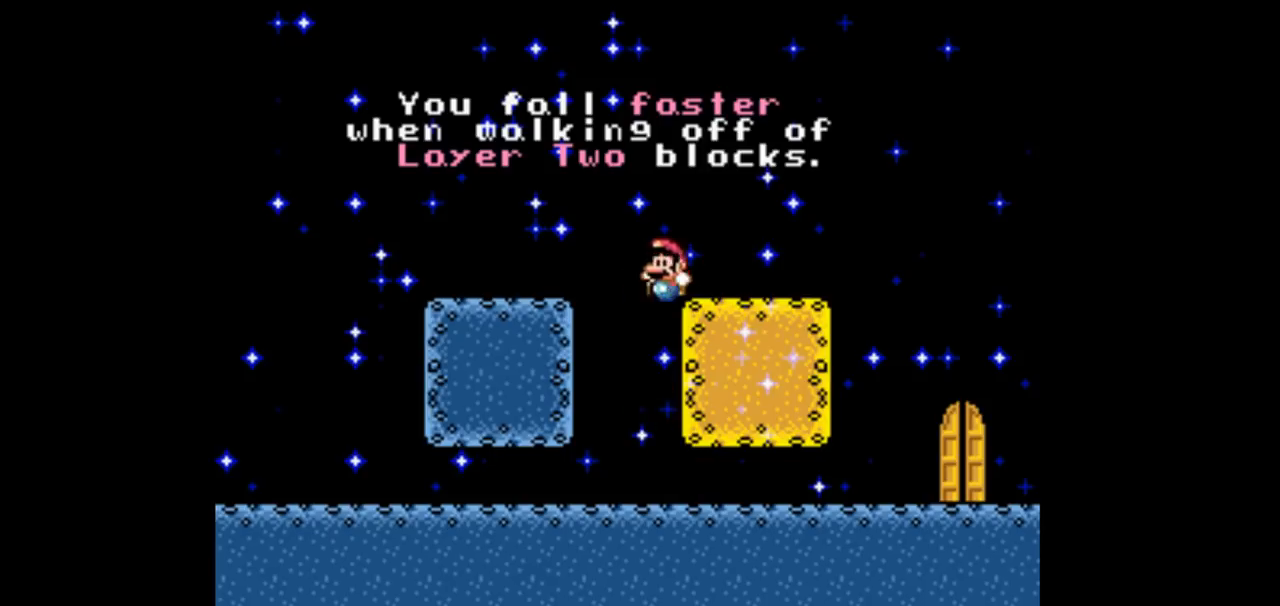
{"buttons": [], "events": [[100, "DPAD_LEFT", "up"]]}
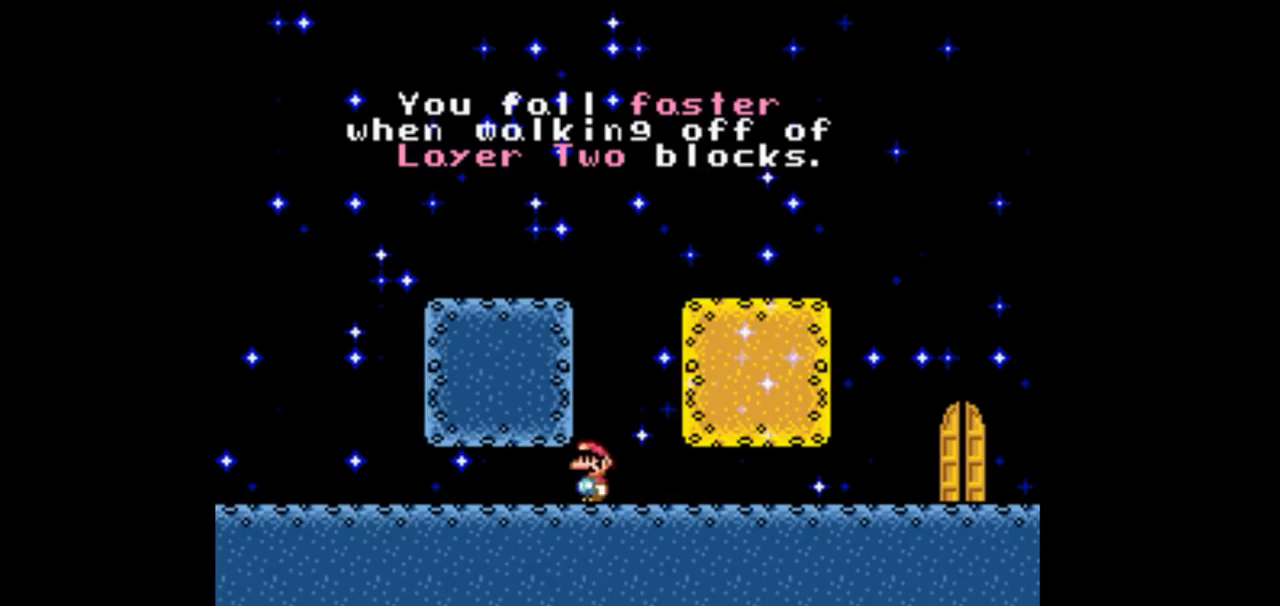
{"buttons": ["B", "DPAD_LEFT"], "events": [[167, "B", "down"], [433, "DPAD_LEFT", "down"]]}
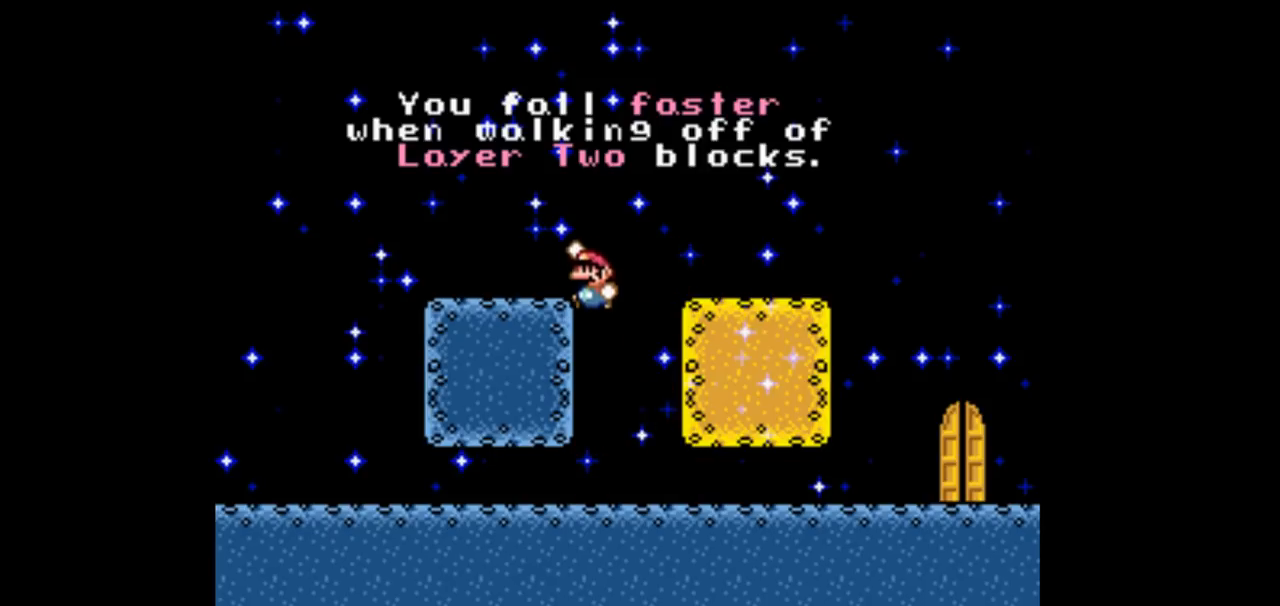
{"buttons": ["DPAD_LEFT"], "events": [[33, "B", "up"]]}
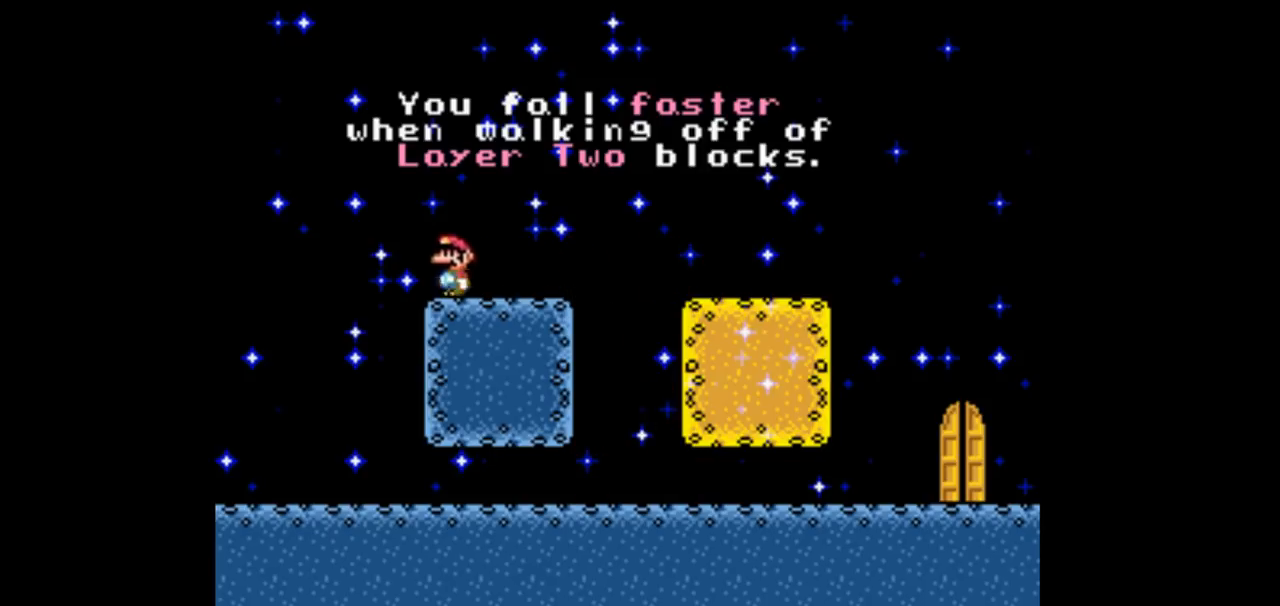
{"buttons": [], "events": [[200, "DPAD_LEFT", "up"]]}
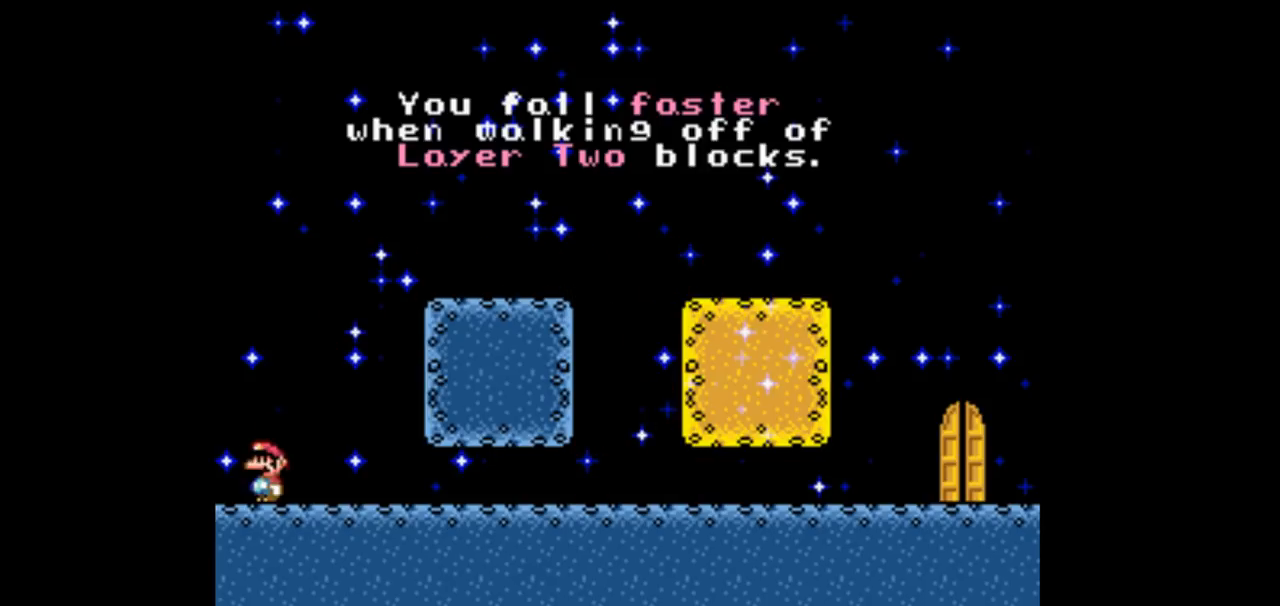
{"buttons": ["B", "DPAD_RIGHT"], "events": [[133, "DPAD_RIGHT", "down"], [300, "B", "down"]]}
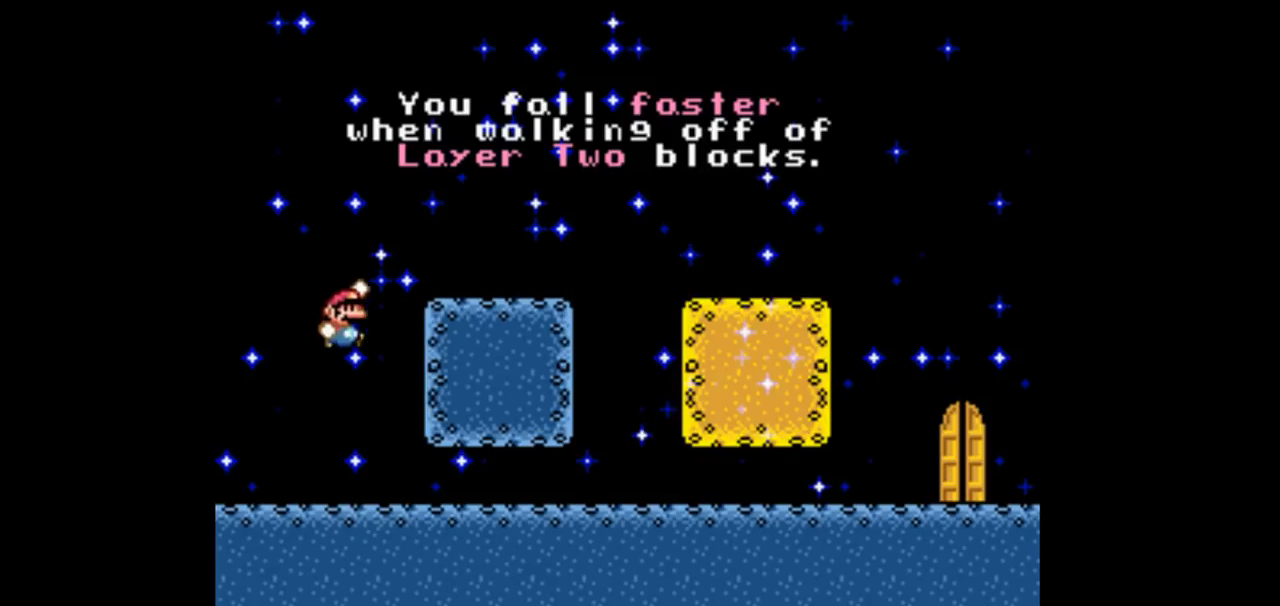
{"buttons": ["DPAD_RIGHT"], "events": [[100, "B", "up"], [300, "B", "down"], [400, "B", "up"]]}
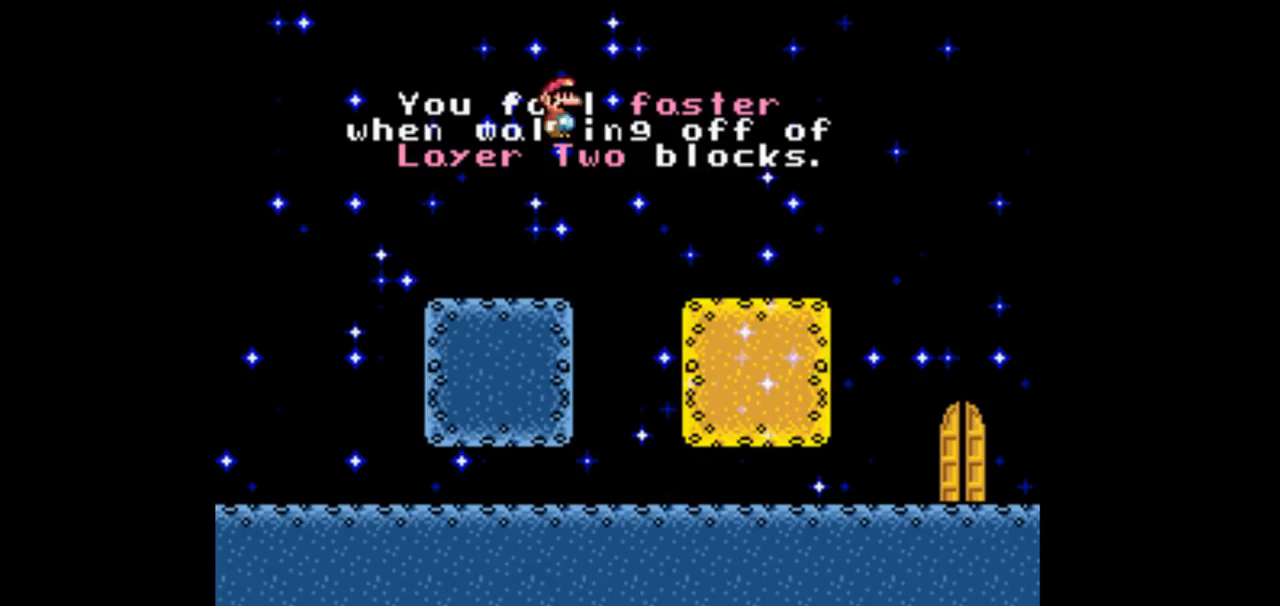
{"buttons": ["DPAD_RIGHT"], "events": [[267, "DPAD_RIGHT", "up"], [333, "DPAD_LEFT", "down"], [467, "DPAD_LEFT", "up"], [467, "DPAD_RIGHT", "down"]]}
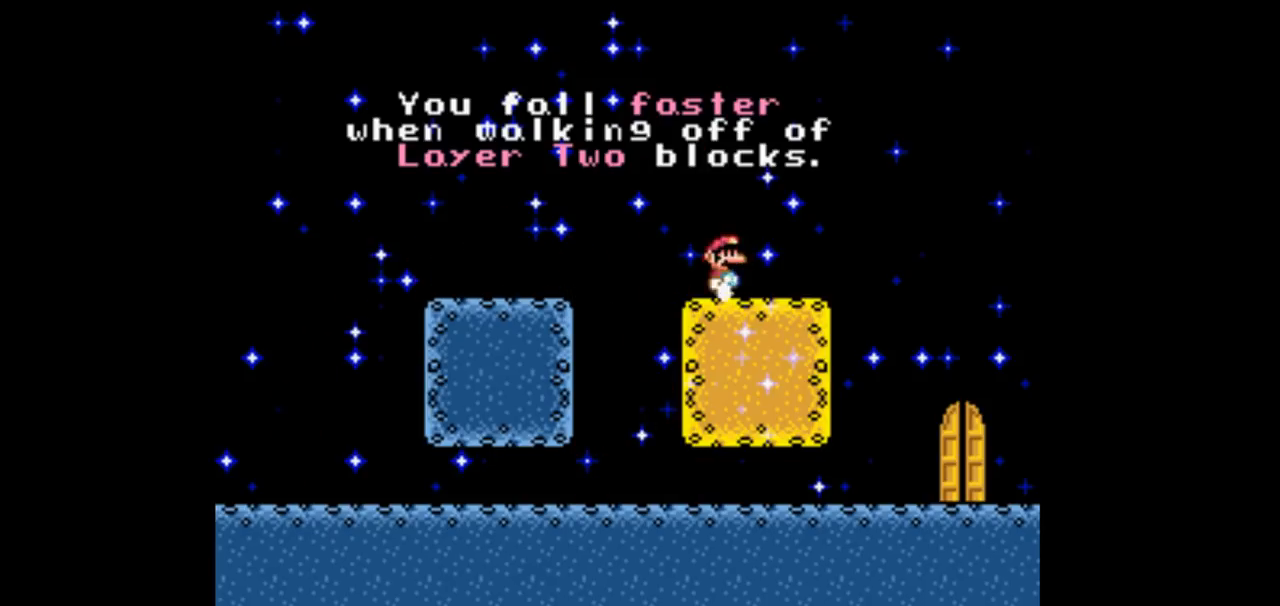
{"buttons": ["DPAD_RIGHT"], "events": []}
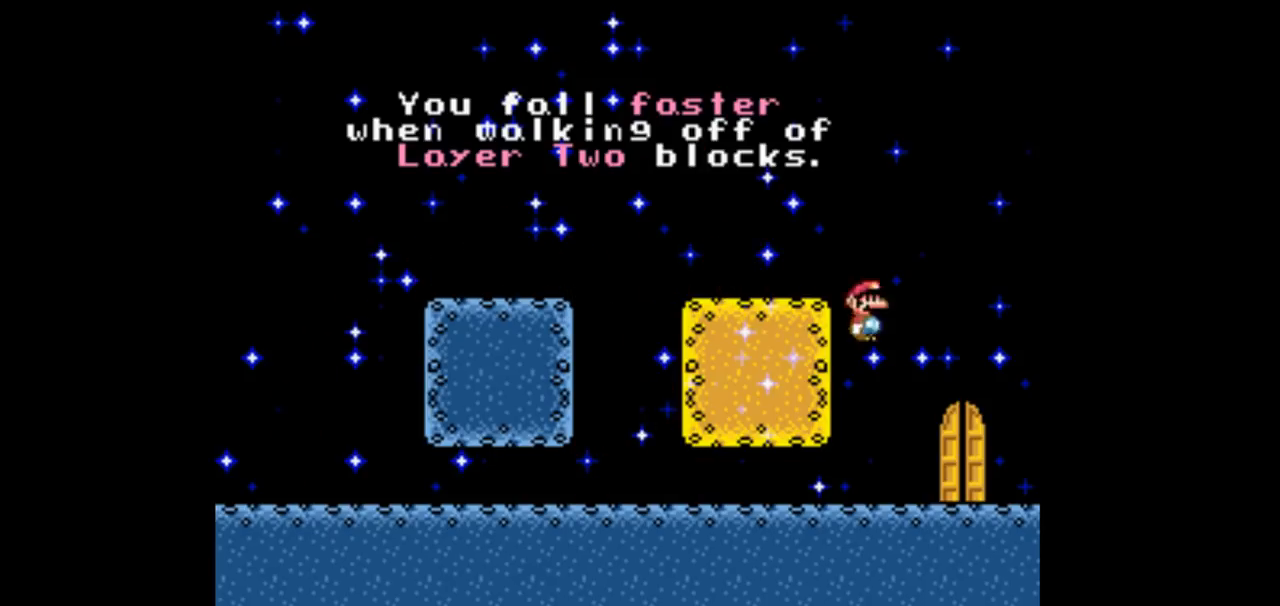
{"buttons": [], "events": [[267, "DPAD_RIGHT", "up"], [300, "DPAD_LEFT", "down"], [433, "DPAD_LEFT", "up"]]}
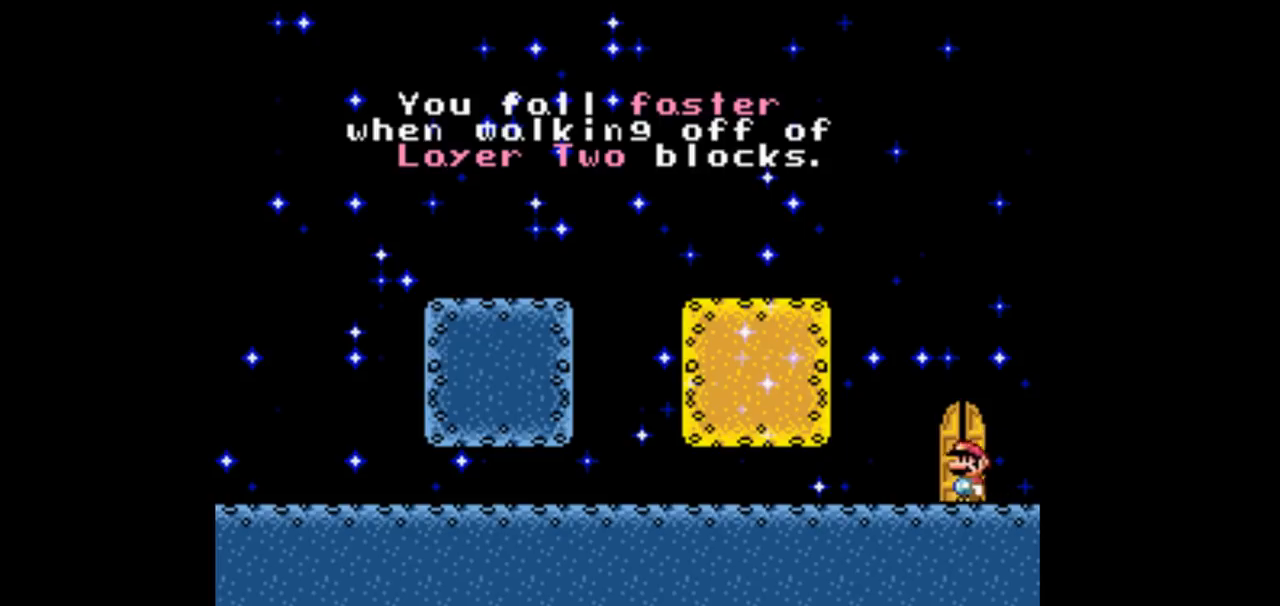
{"buttons": [], "events": [[167, "DPAD_LEFT", "down"], [200, "DPAD_LEFT", "up"]]}